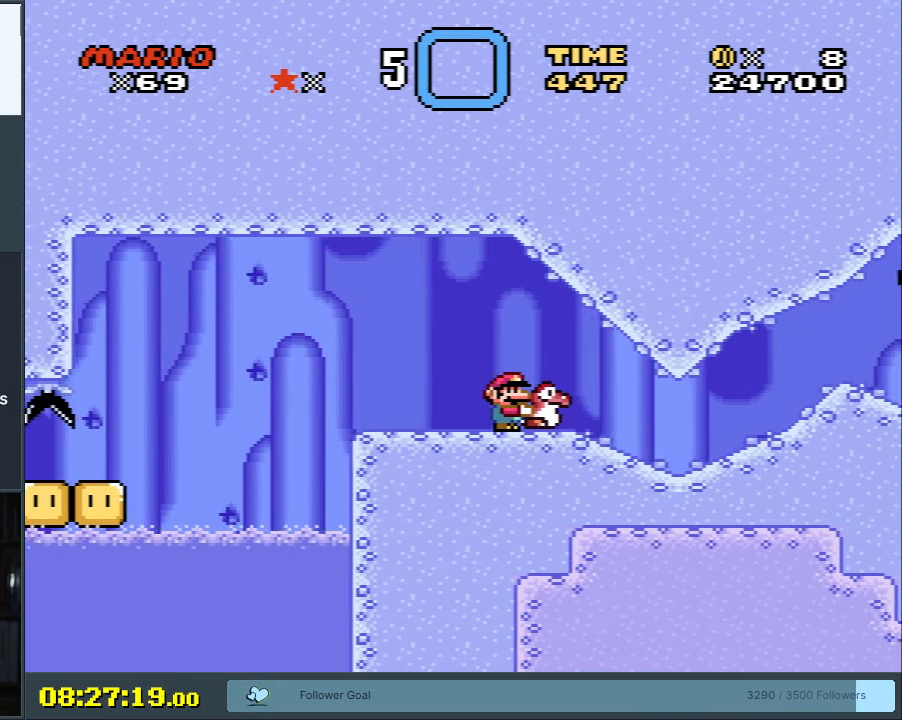
Gameplay with a controller (Nintendo layout); each line is a JSON object with the inputs held at the frame after it. "events" lists button and stick changes between this image and that frame as [ms after this image, input, new state], when the widget could be followed in between. Not read: L3 R3.
{"buttons": ["Y"], "events": []}
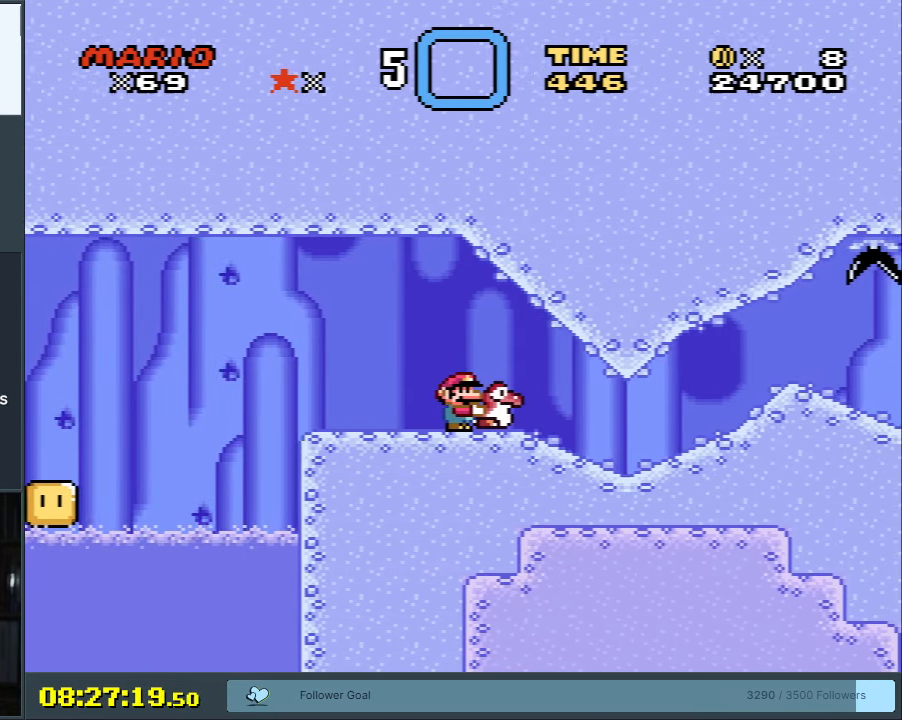
{"buttons": ["Y"], "events": [[233, "DPAD_RIGHT", "down"], [333, "DPAD_RIGHT", "up"]]}
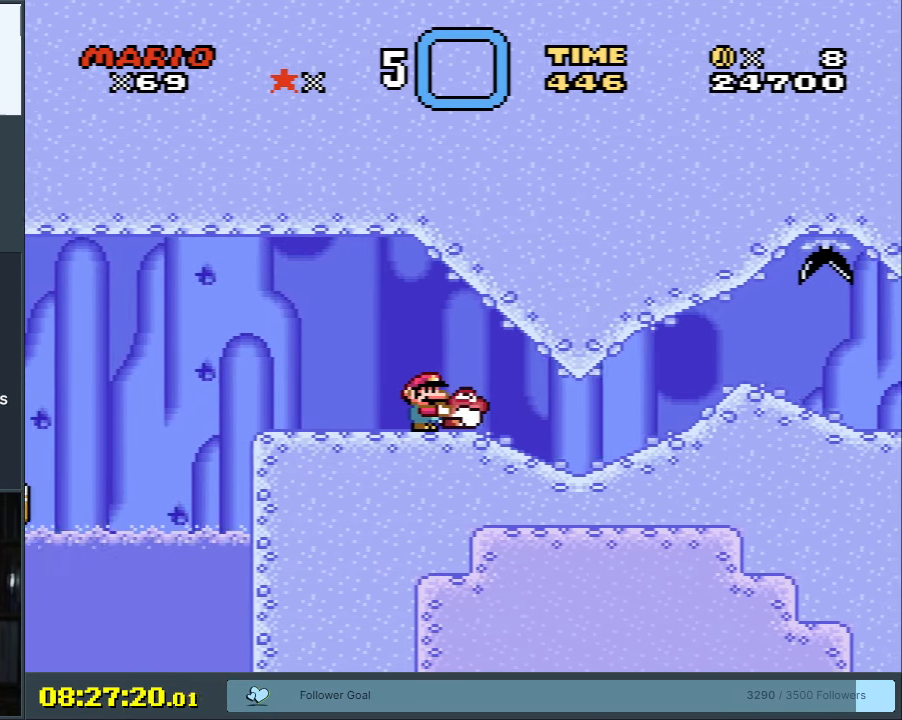
{"buttons": ["Y", "DPAD_RIGHT"], "events": [[150, "DPAD_RIGHT", "down"], [217, "DPAD_RIGHT", "up"], [500, "DPAD_RIGHT", "down"]]}
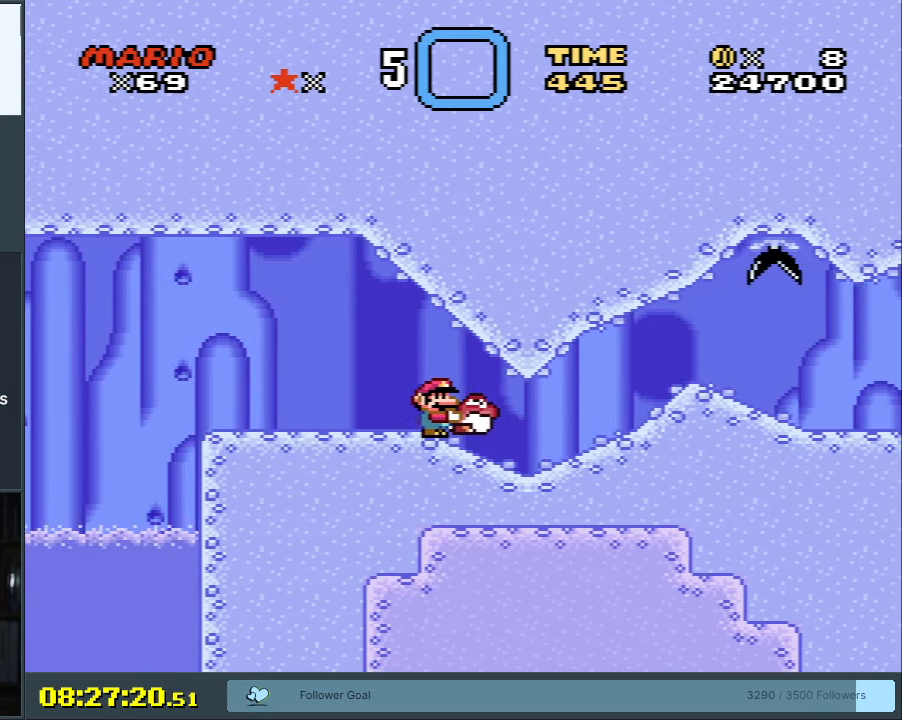
{"buttons": ["Y"], "events": [[50, "DPAD_RIGHT", "up"]]}
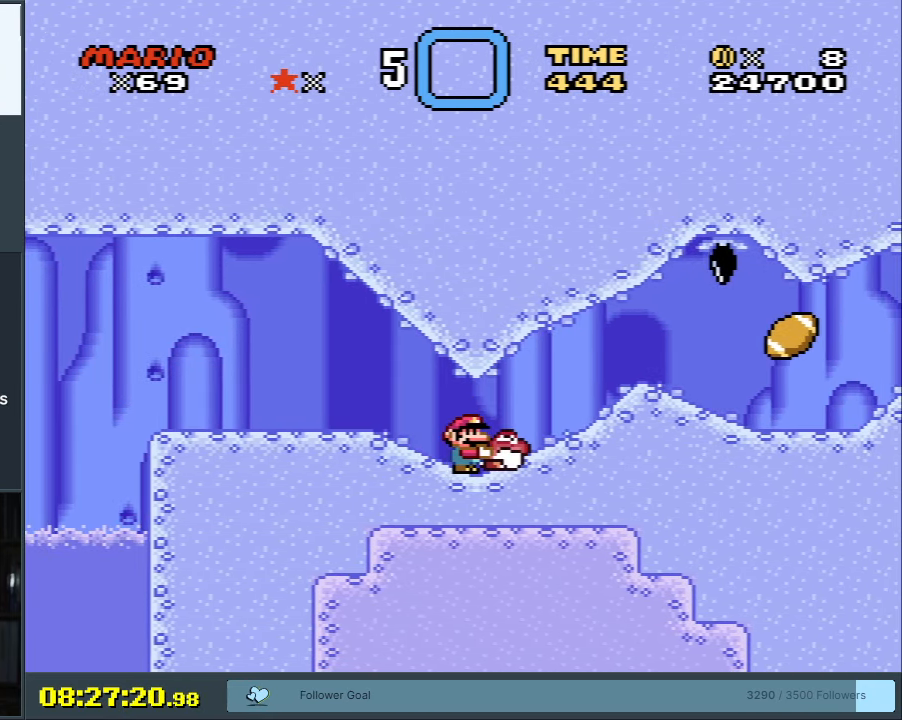
{"buttons": ["Y"], "events": []}
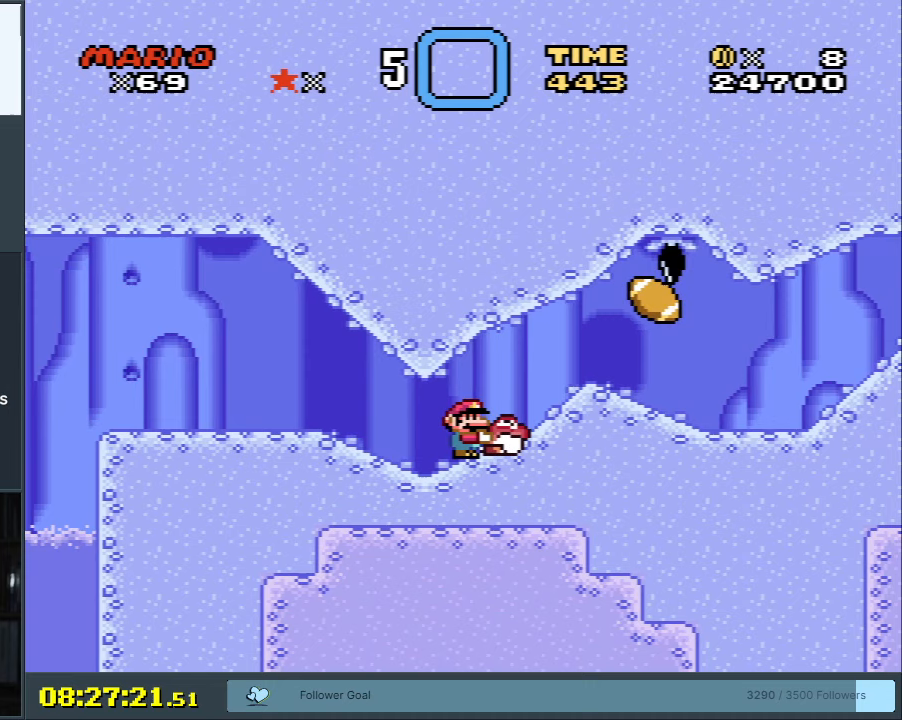
{"buttons": ["Y"], "events": []}
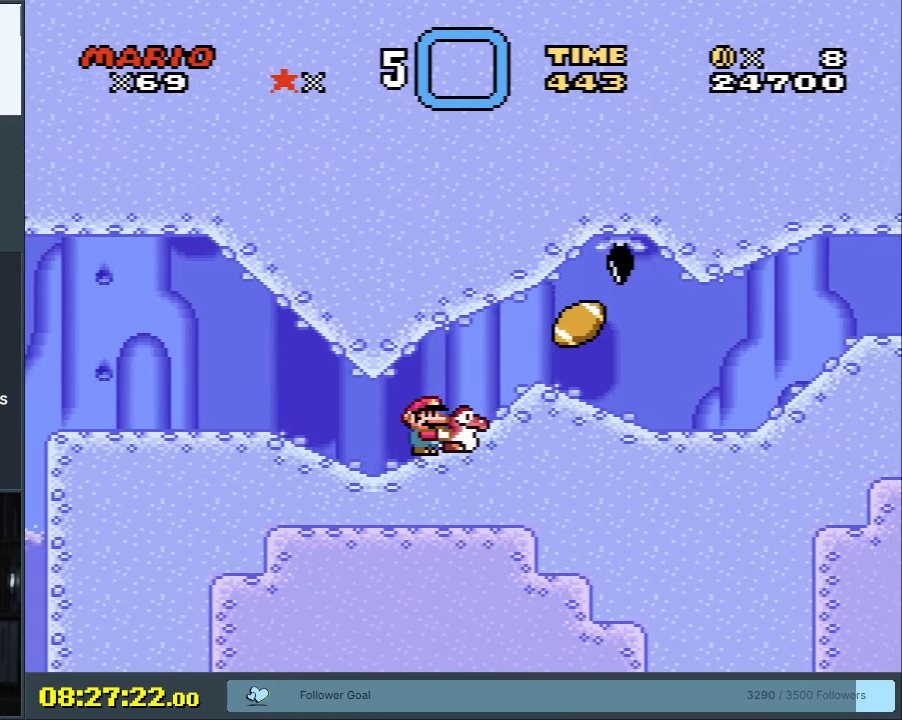
{"buttons": ["Y"], "events": [[333, "DPAD_RIGHT", "down"], [433, "DPAD_RIGHT", "up"]]}
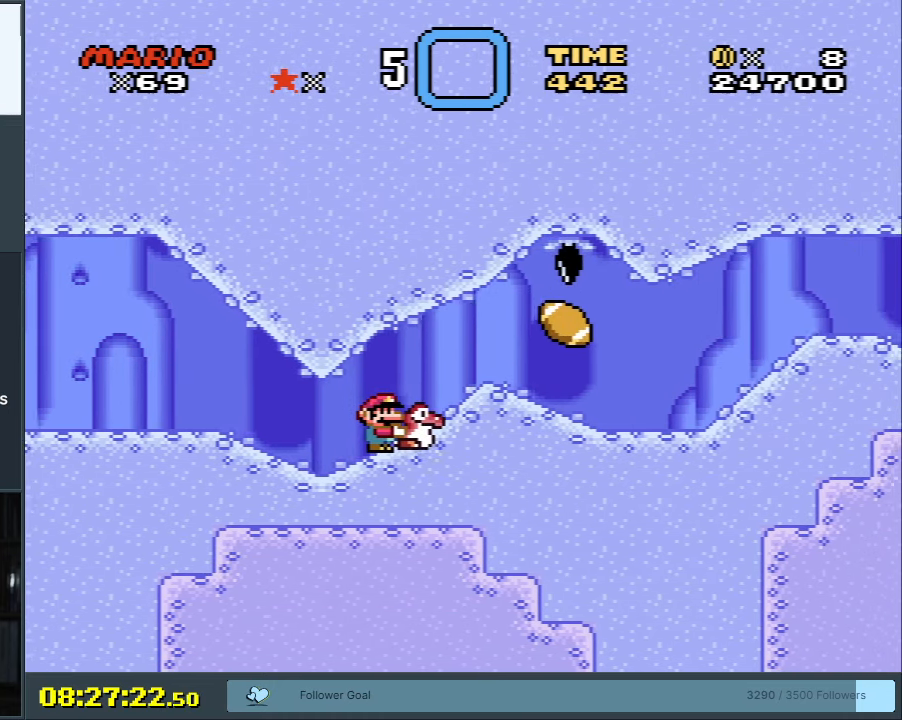
{"buttons": ["Y"], "events": [[167, "DPAD_RIGHT", "down"], [250, "DPAD_RIGHT", "up"]]}
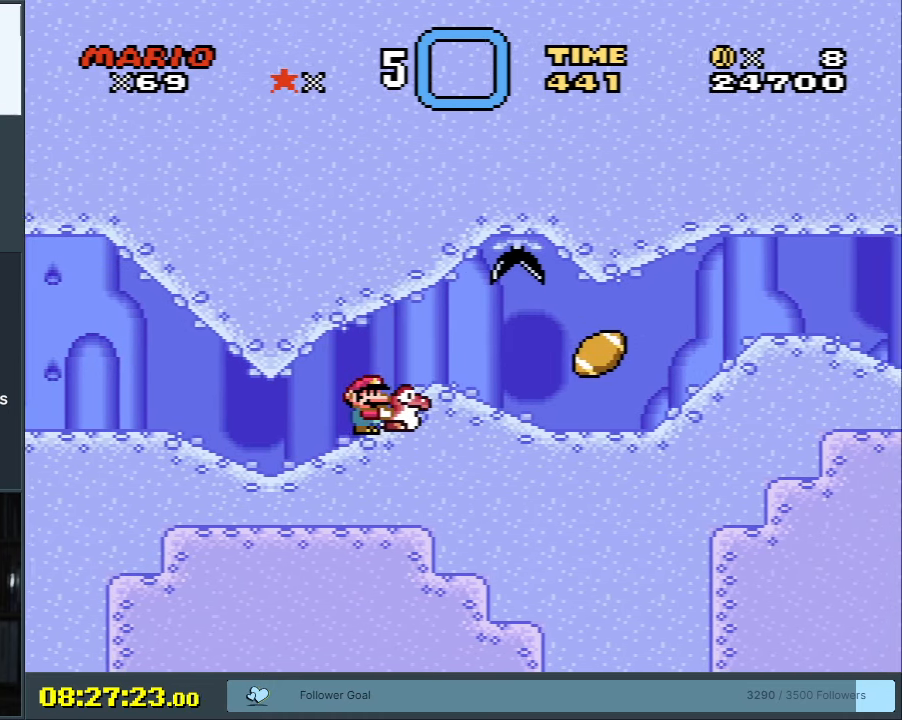
{"buttons": ["B", "Y"], "events": [[33, "DPAD_RIGHT", "down"], [50, "B", "down"], [200, "Y", "up"], [217, "DPAD_RIGHT", "up"], [250, "DPAD_LEFT", "down"], [350, "Y", "down"], [467, "DPAD_LEFT", "up"]]}
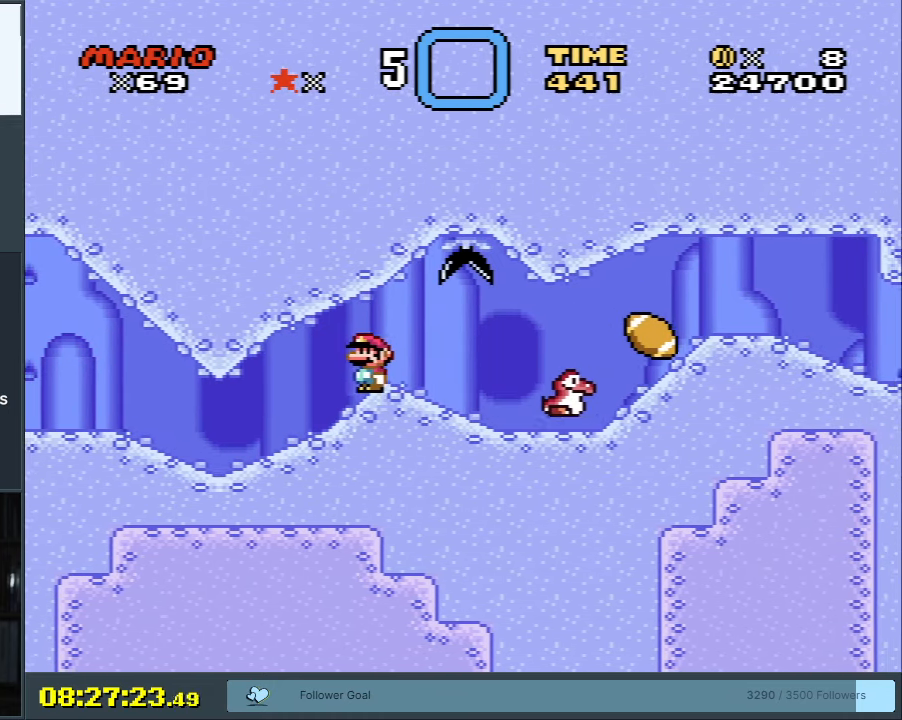
{"buttons": ["Y"], "events": [[100, "B", "up"], [217, "DPAD_RIGHT", "down"], [300, "DPAD_RIGHT", "up"]]}
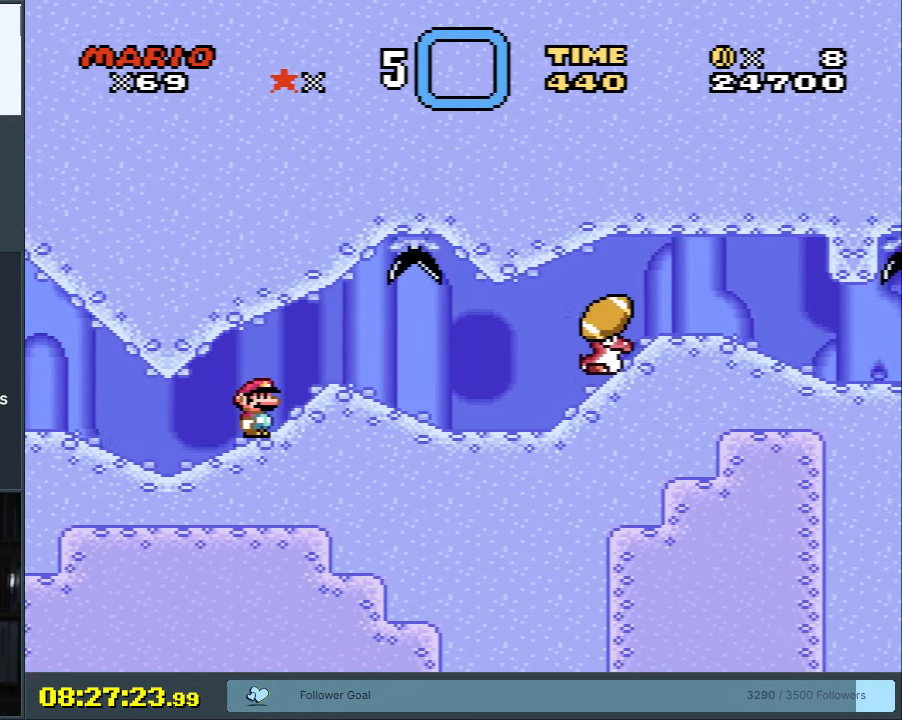
{"buttons": ["Y", "DPAD_RIGHT"], "events": [[117, "DPAD_RIGHT", "down"]]}
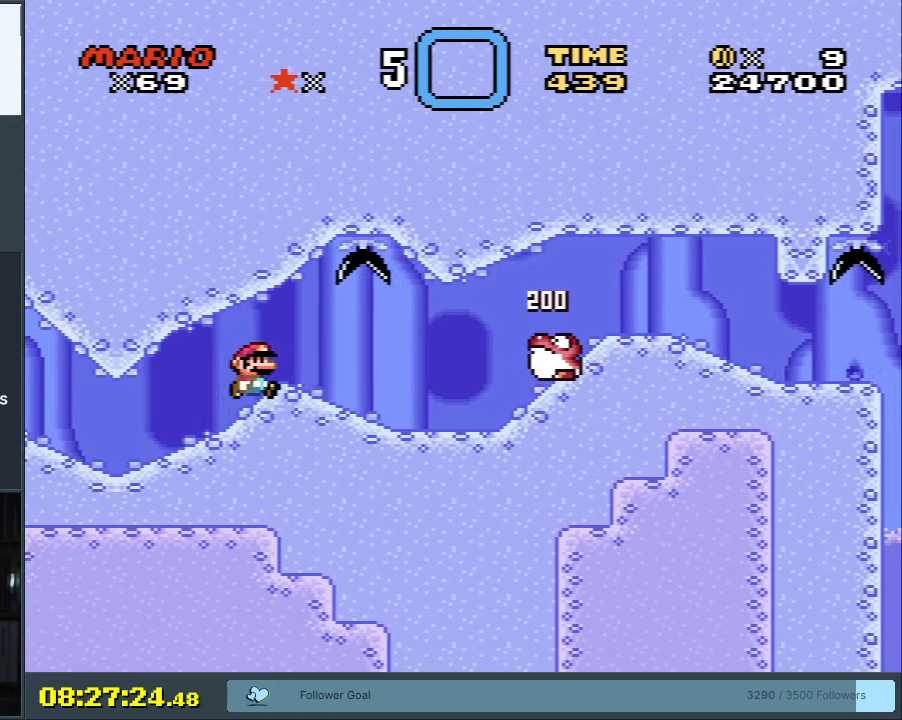
{"buttons": ["Y"], "events": [[200, "DPAD_RIGHT", "up"]]}
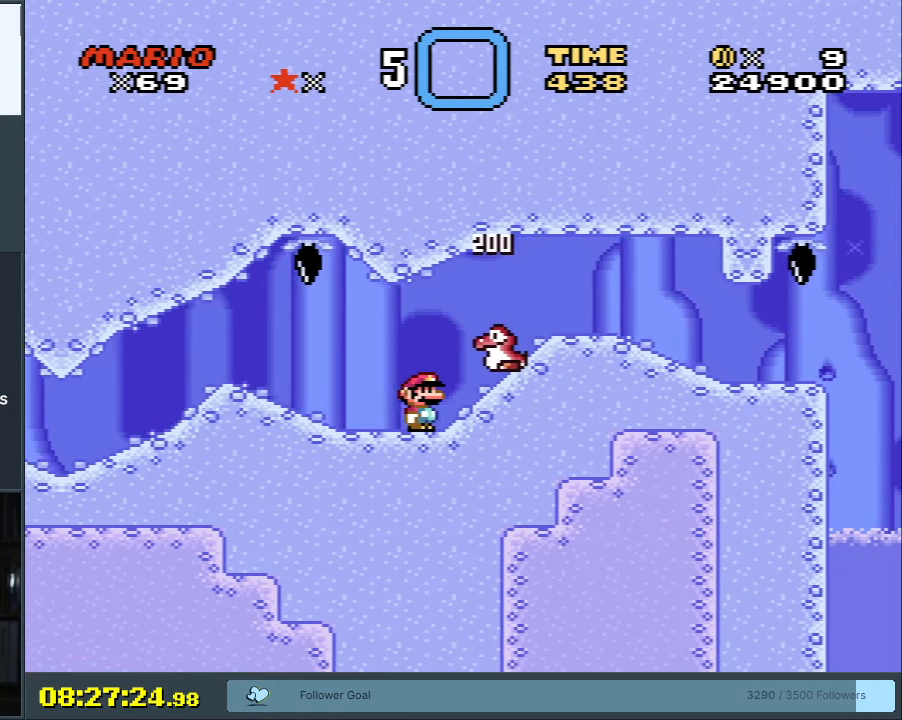
{"buttons": ["Y"], "events": []}
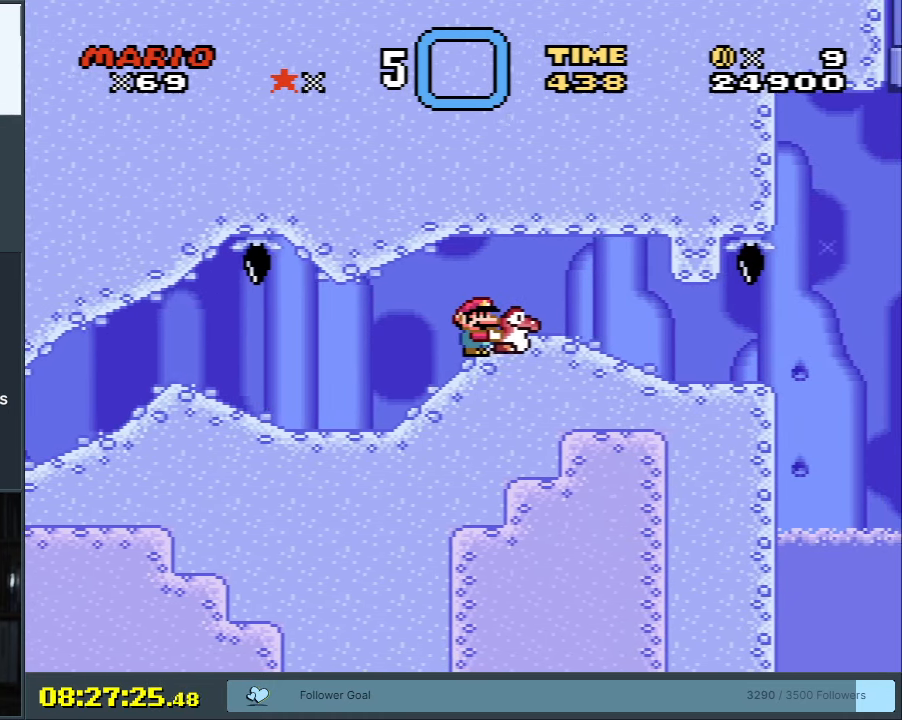
{"buttons": ["B", "Y", "DPAD_RIGHT"], "events": [[267, "DPAD_RIGHT", "down"], [300, "B", "down"]]}
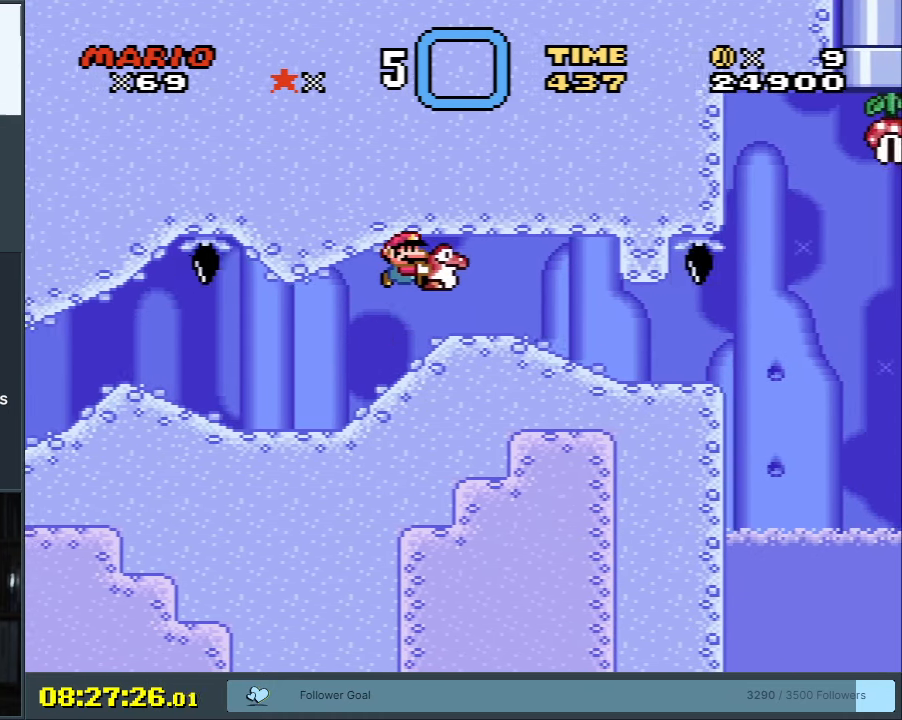
{"buttons": ["Y"], "events": [[133, "B", "up"], [167, "DPAD_RIGHT", "up"]]}
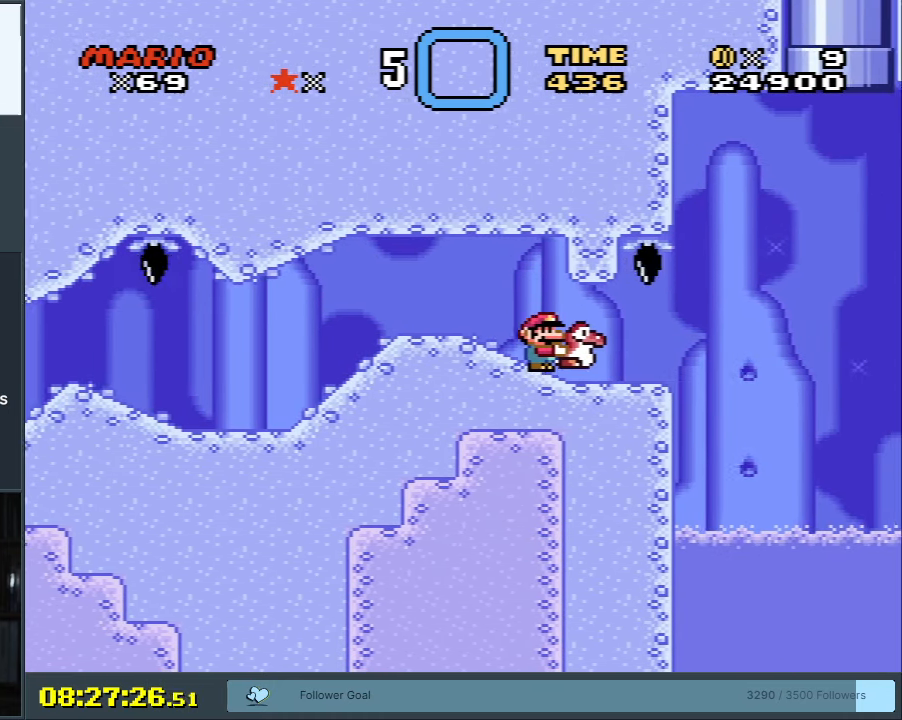
{"buttons": ["Y"], "events": [[133, "DPAD_LEFT", "down"], [333, "DPAD_LEFT", "up"]]}
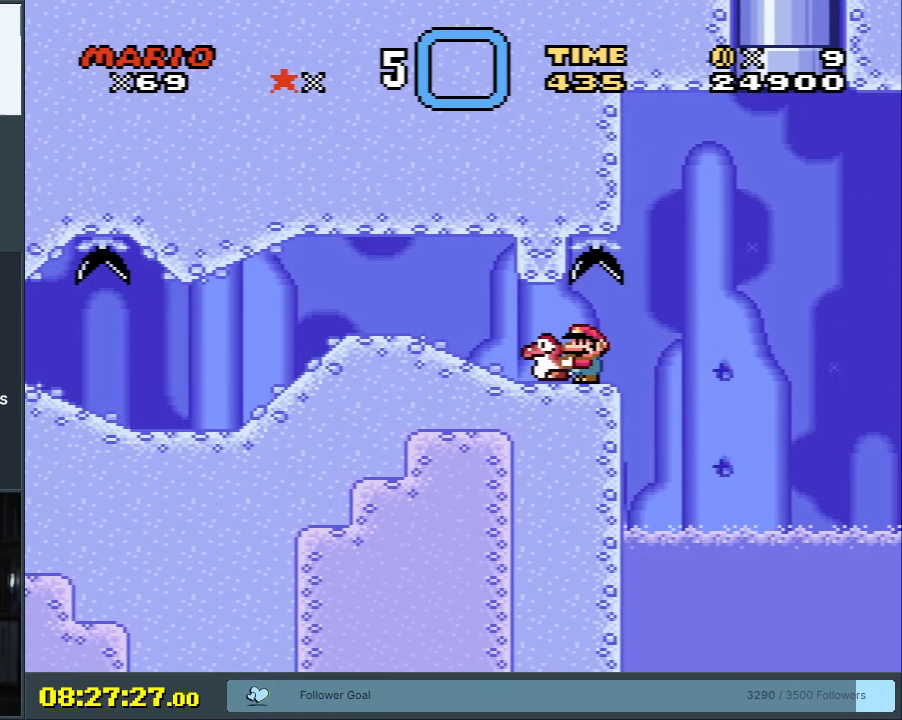
{"buttons": ["Y"], "events": [[217, "DPAD_LEFT", "down"], [283, "DPAD_LEFT", "up"], [450, "DPAD_RIGHT", "down"], [500, "DPAD_RIGHT", "up"]]}
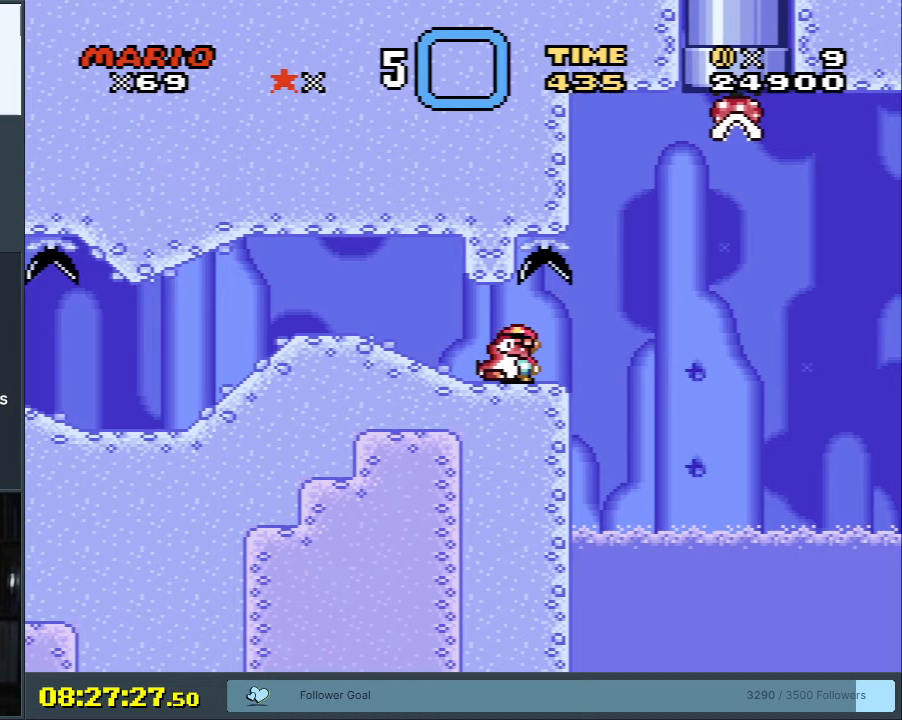
{"buttons": ["Y"], "events": []}
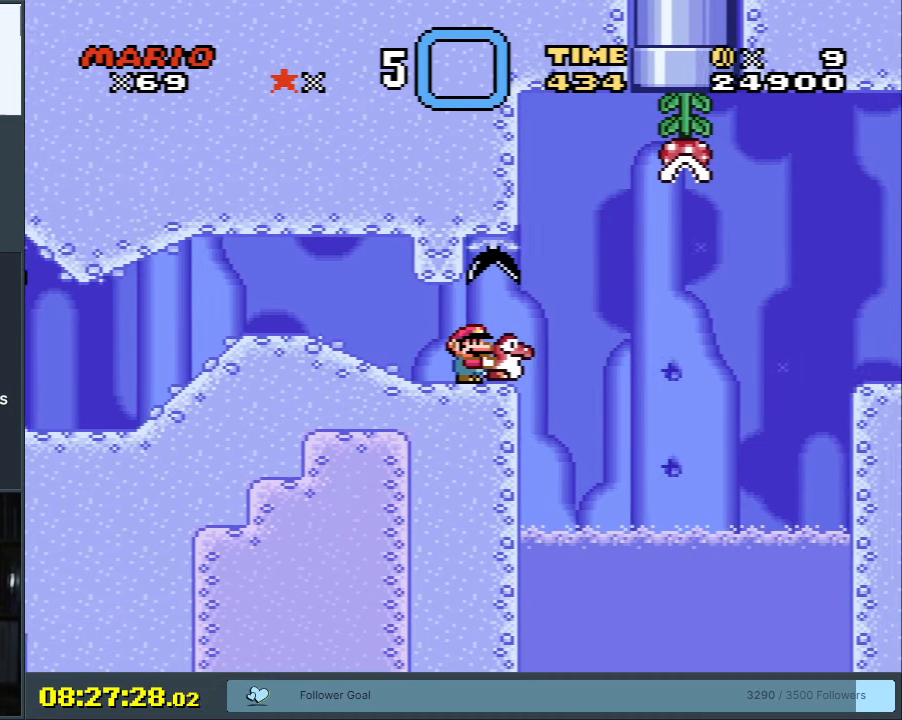
{"buttons": ["Y"], "events": []}
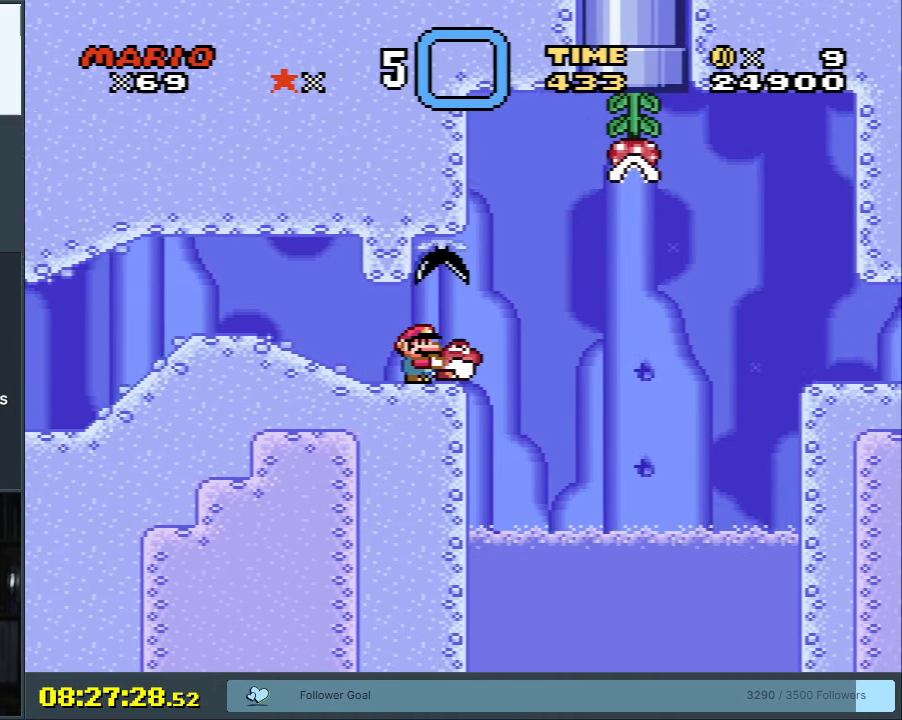
{"buttons": ["Y"], "events": []}
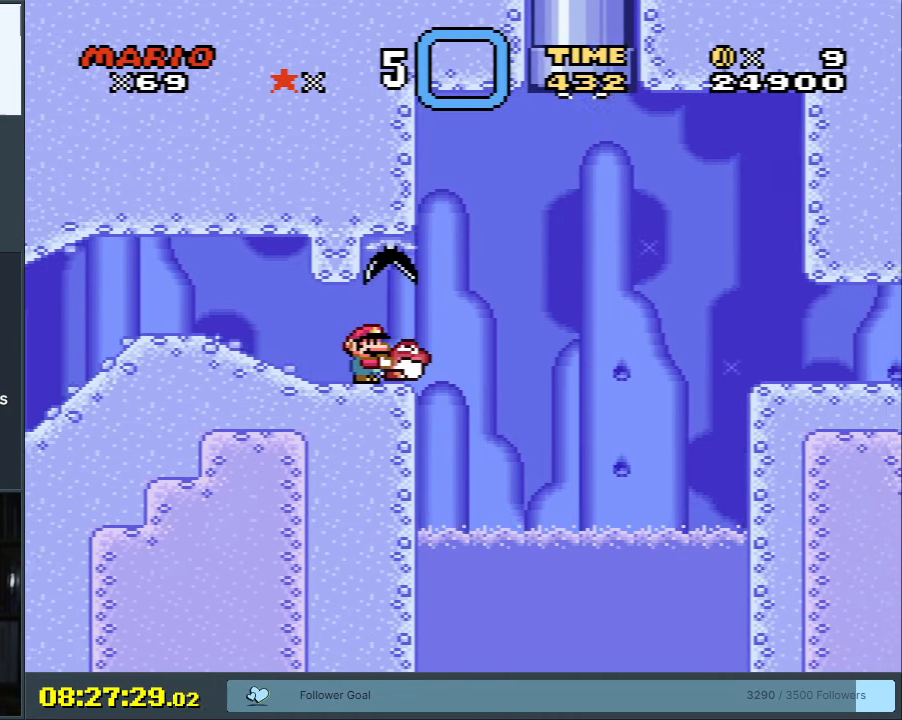
{"buttons": ["Y"], "events": []}
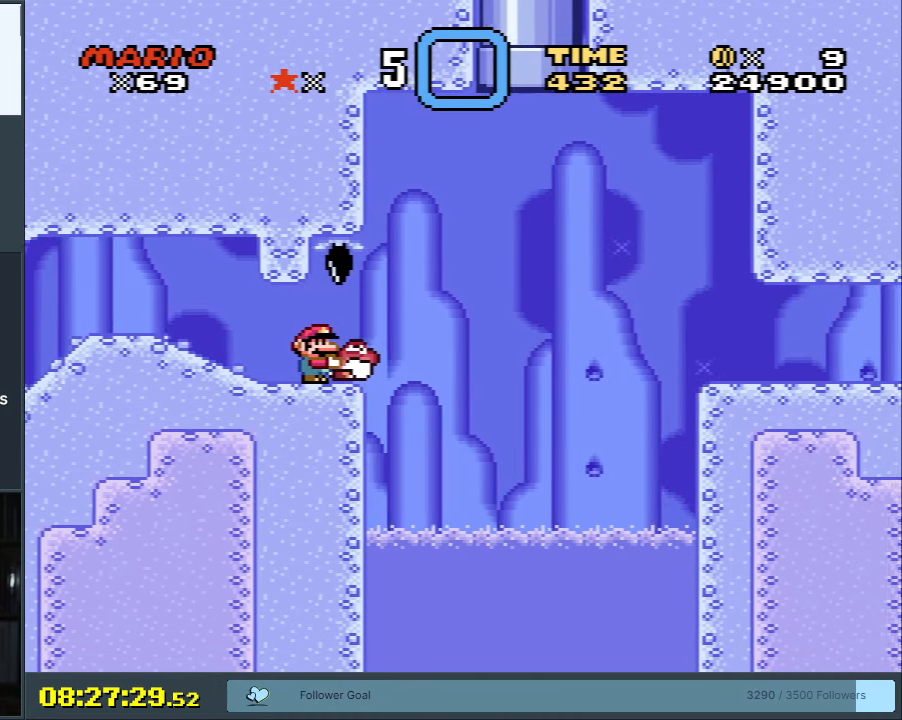
{"buttons": ["Y"], "events": []}
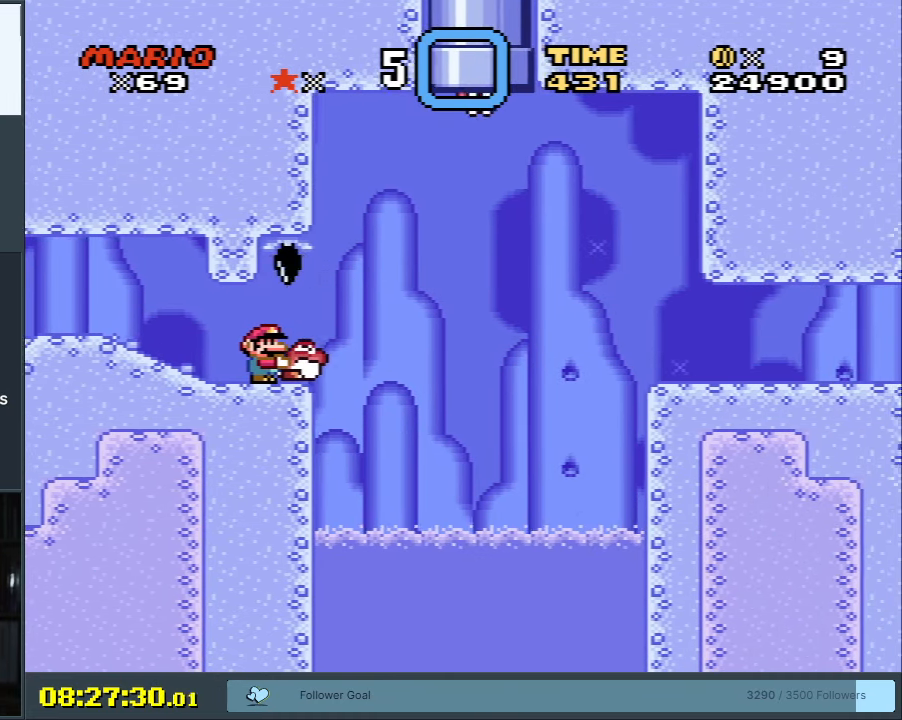
{"buttons": ["B", "Y", "DPAD_LEFT"], "events": [[33, "DPAD_RIGHT", "down"], [317, "B", "down"], [433, "DPAD_UP", "down"], [450, "DPAD_RIGHT", "up"], [467, "DPAD_LEFT", "down"], [467, "DPAD_UP", "up"]]}
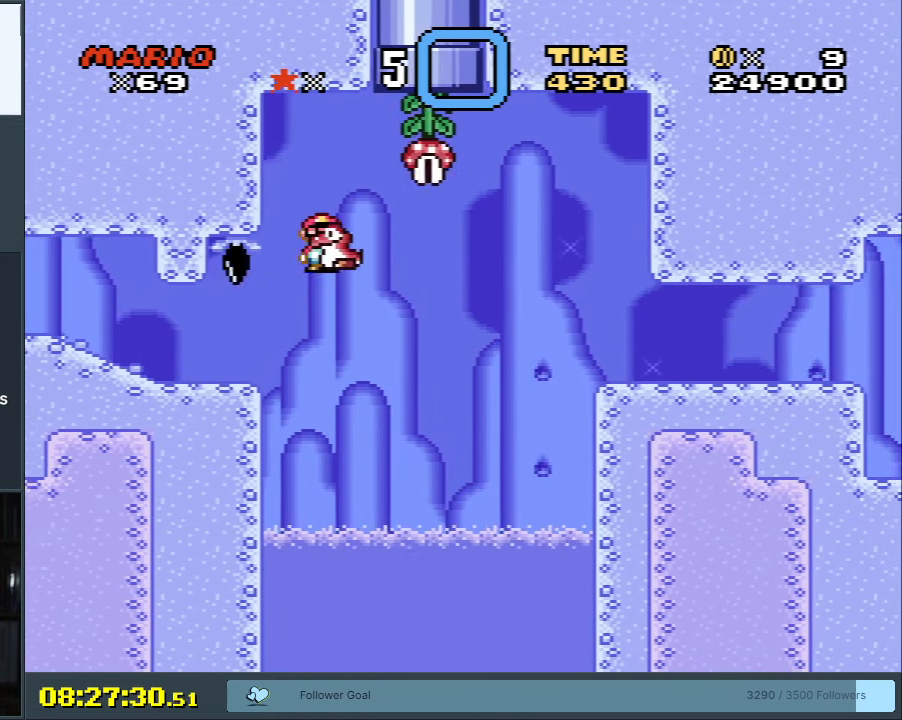
{"buttons": ["B", "Y", "DPAD_RIGHT"], "events": [[17, "DPAD_LEFT", "up"], [17, "DPAD_UP", "down"], [33, "DPAD_RIGHT", "down"], [33, "DPAD_UP", "up"]]}
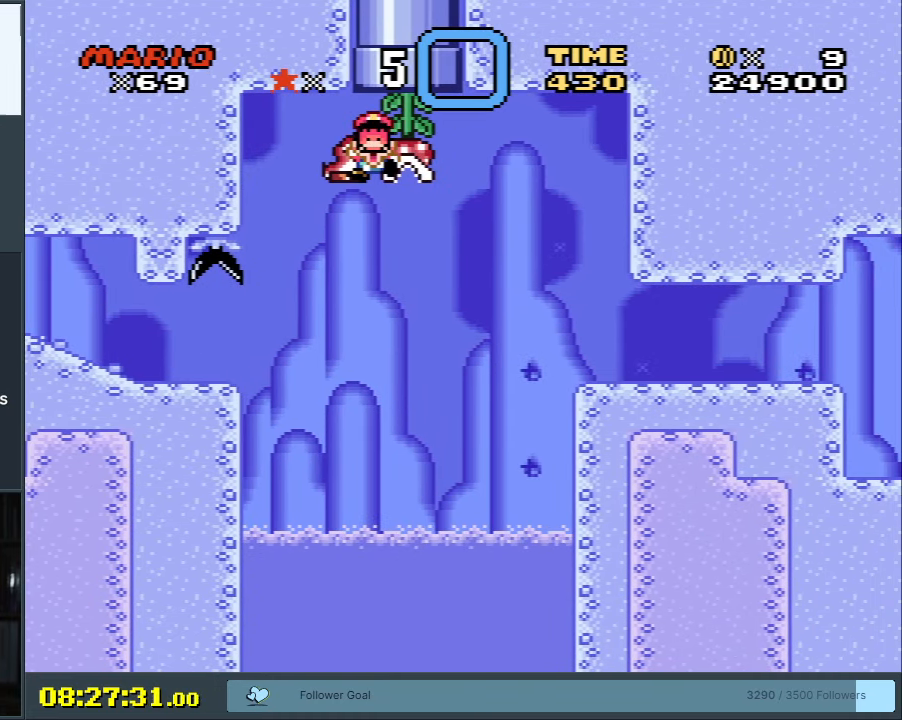
{"buttons": ["B", "Y"], "events": [[67, "DPAD_RIGHT", "up"]]}
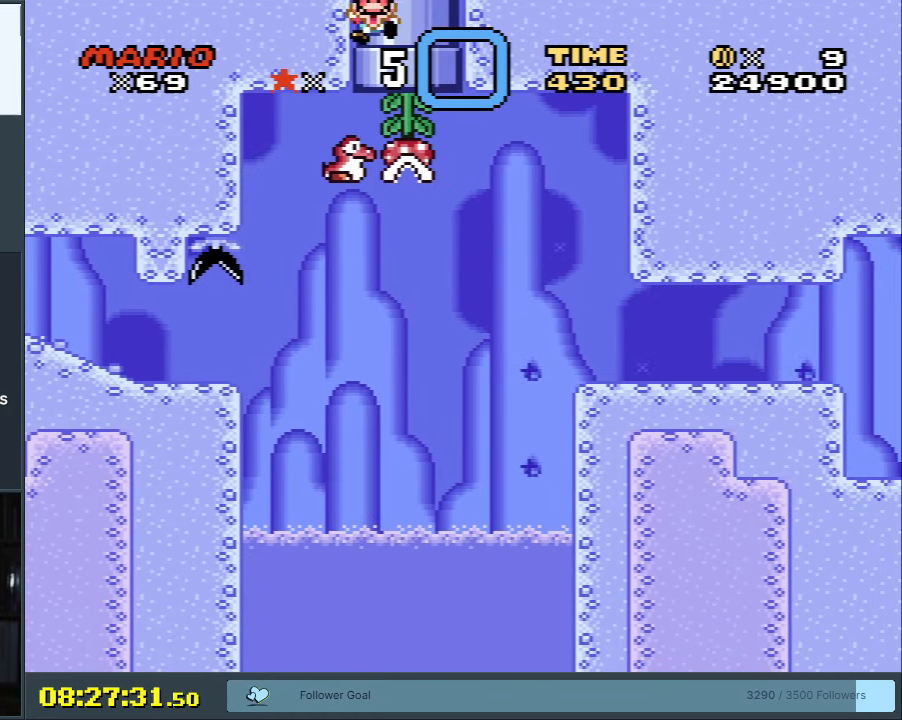
{"buttons": [], "events": [[200, "Y", "up"], [217, "B", "up"]]}
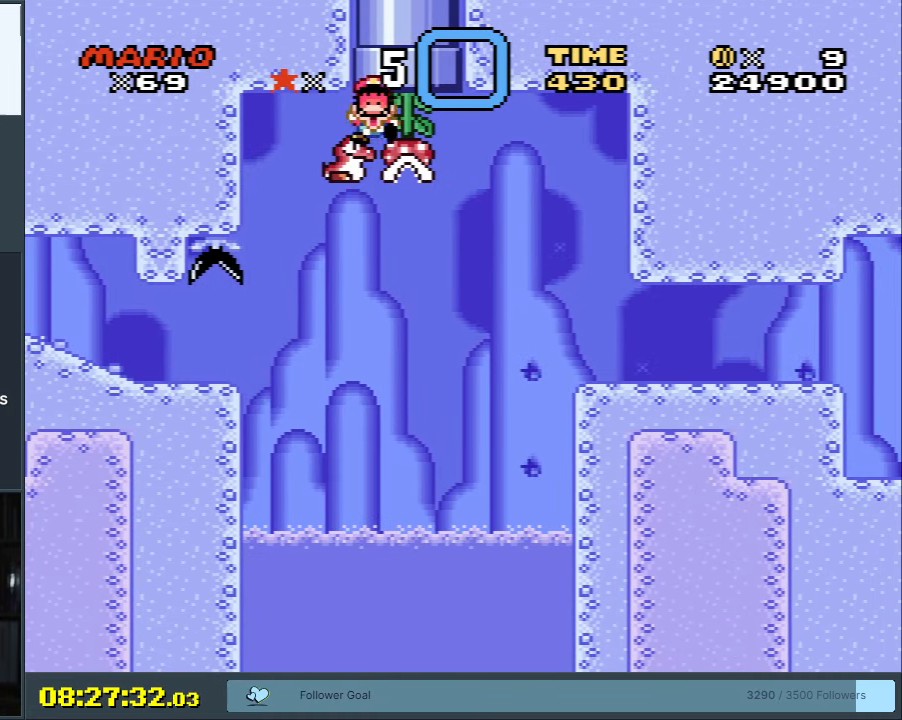
{"buttons": ["Y"], "events": [[133, "A", "down"], [333, "A", "up"], [417, "A", "down"], [483, "A", "up"], [483, "Y", "down"]]}
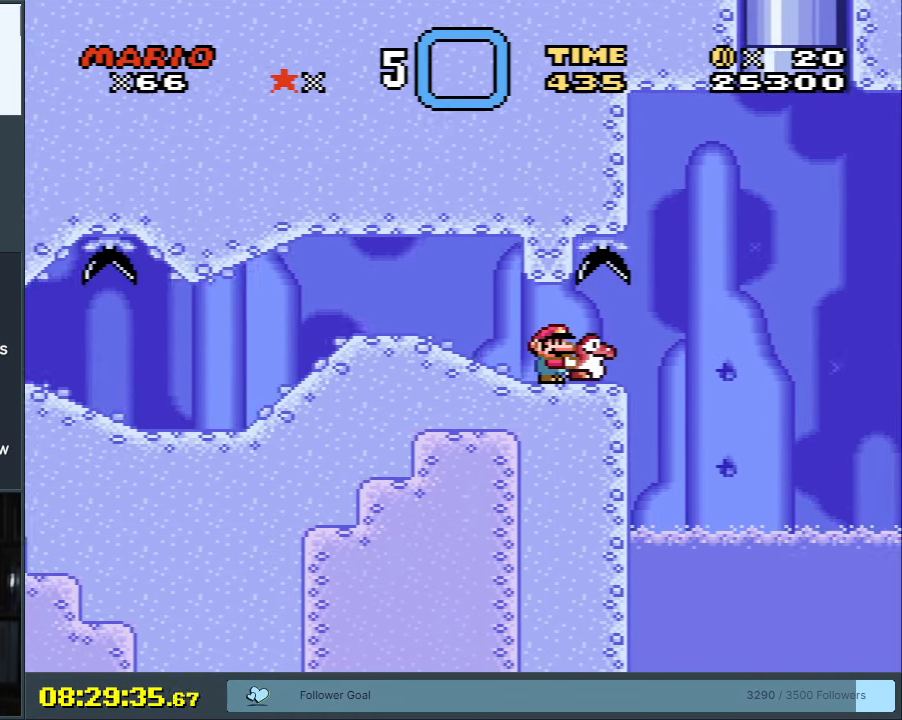
{"buttons": ["Y"], "events": []}